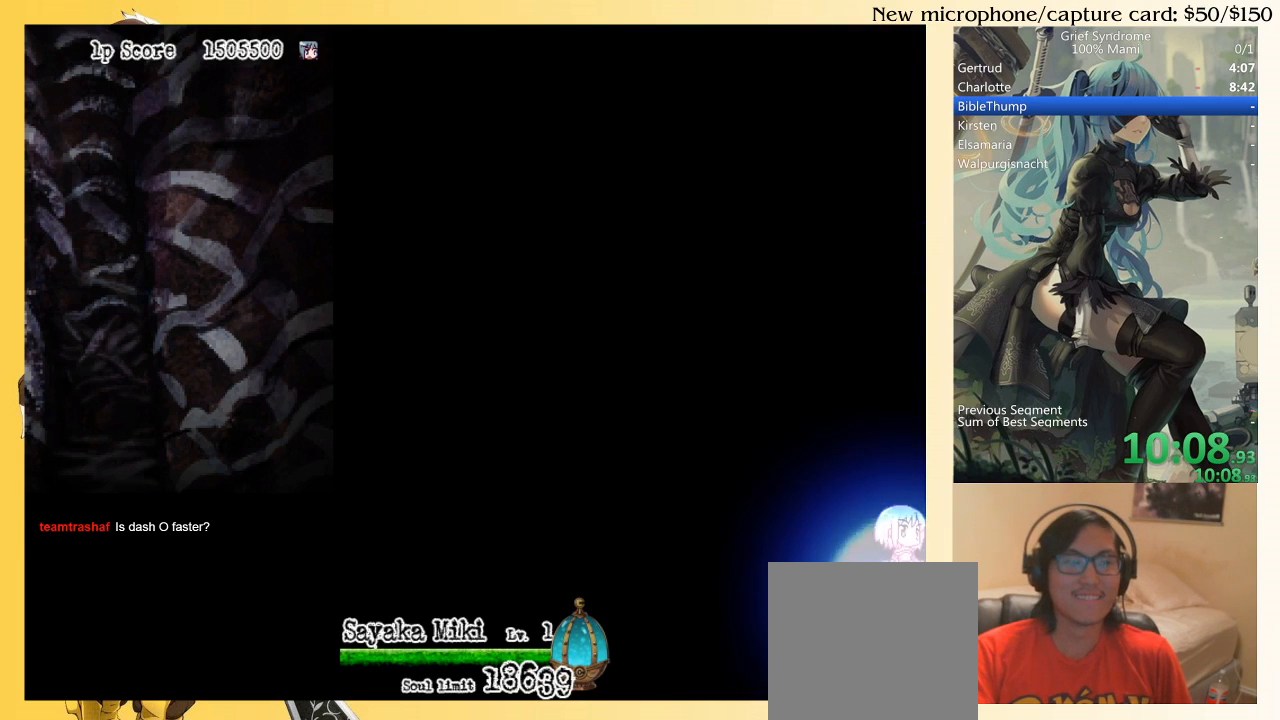
Gameplay with a controller (PlayStation layout); each line is a JSON object with the inputs held at the frame after it. "events" lists button and stick changes between this image and that frame as [ms after this image, input, new state], when the widget could be followed in between. Not read: L3 R3 left_stick.
{"buttons": ["DPAD_DOWN", "DPAD_RIGHT"], "right_stick": "center", "events": []}
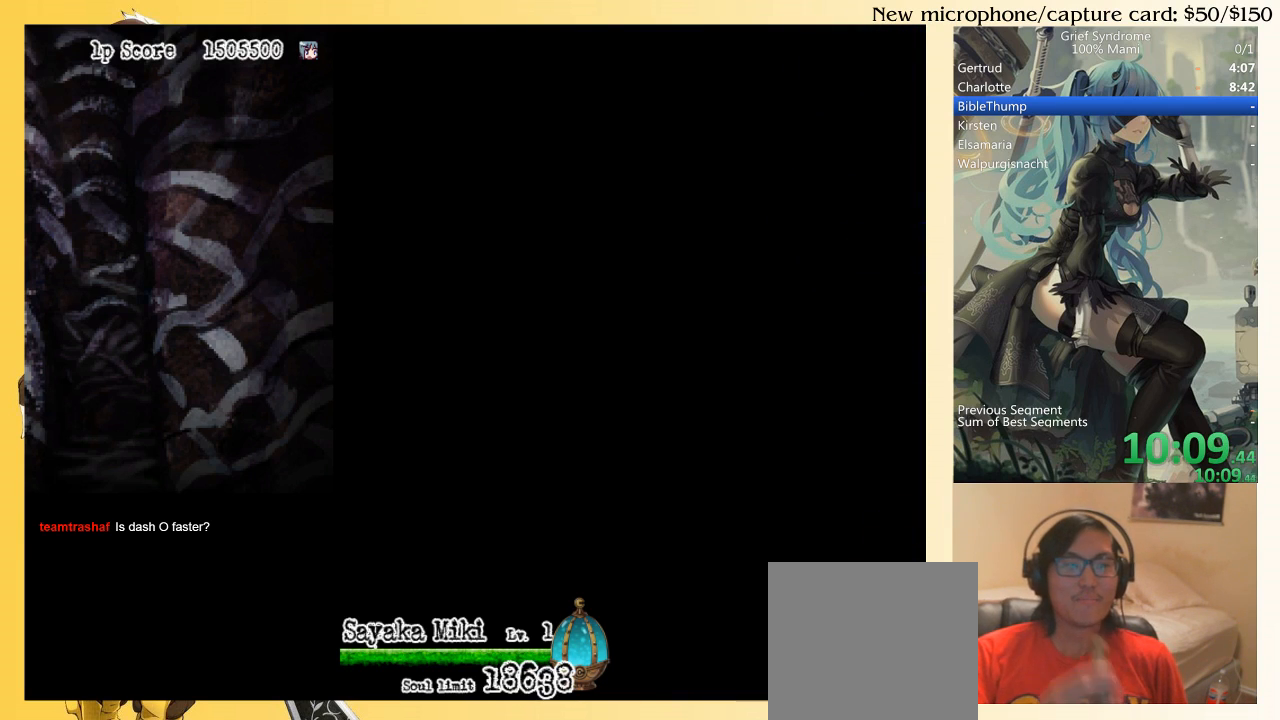
{"buttons": ["DPAD_DOWN", "DPAD_RIGHT"], "right_stick": "center", "events": []}
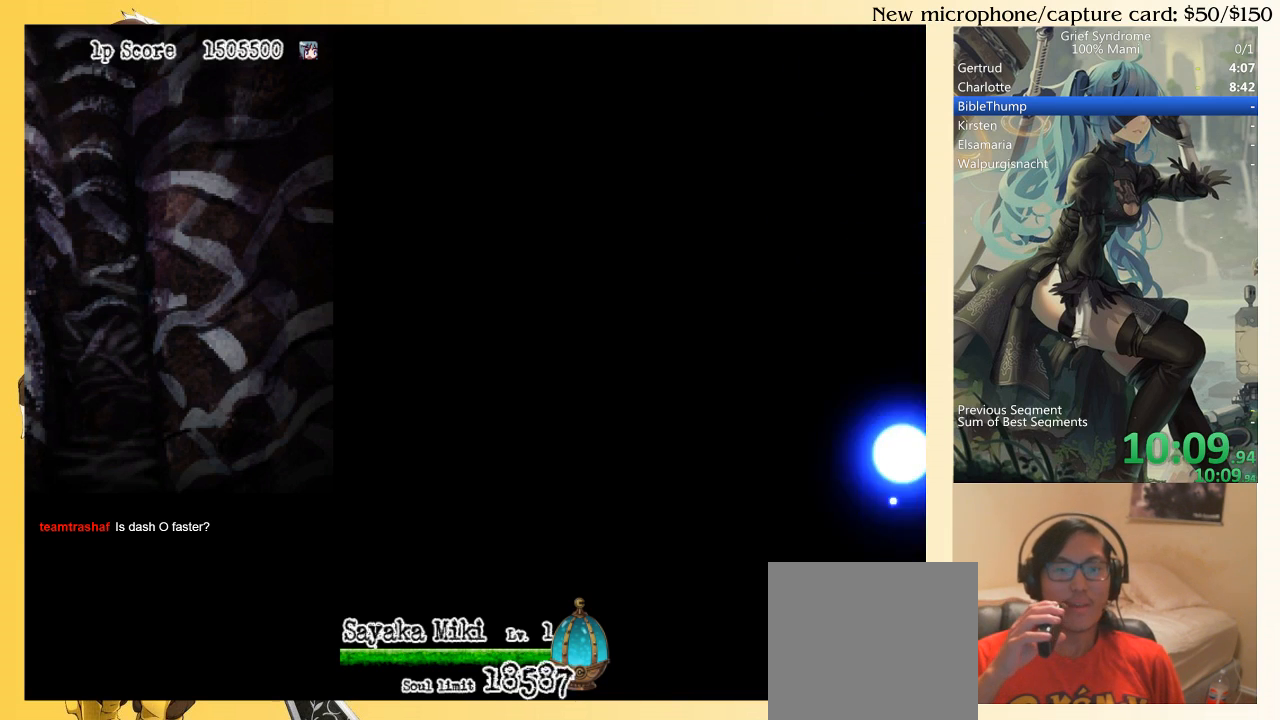
{"buttons": ["DPAD_DOWN", "DPAD_RIGHT"], "right_stick": "center", "events": []}
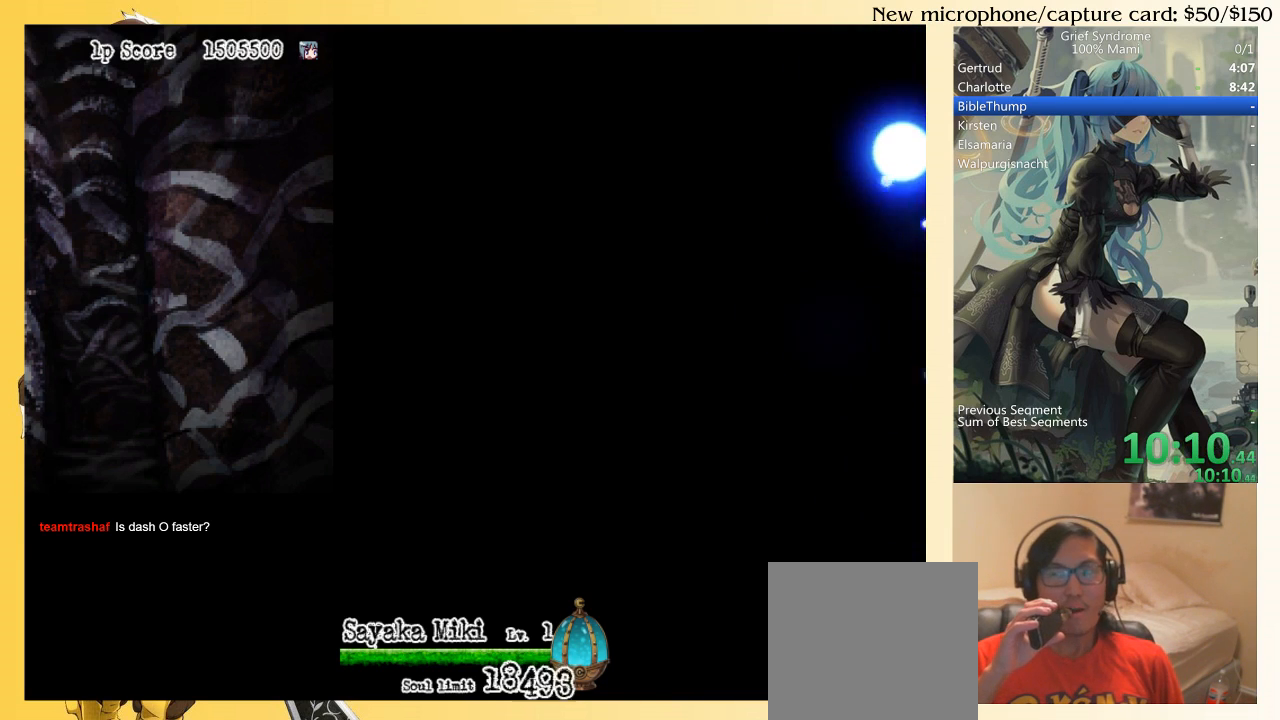
{"buttons": ["DPAD_DOWN", "DPAD_RIGHT"], "right_stick": "center", "events": []}
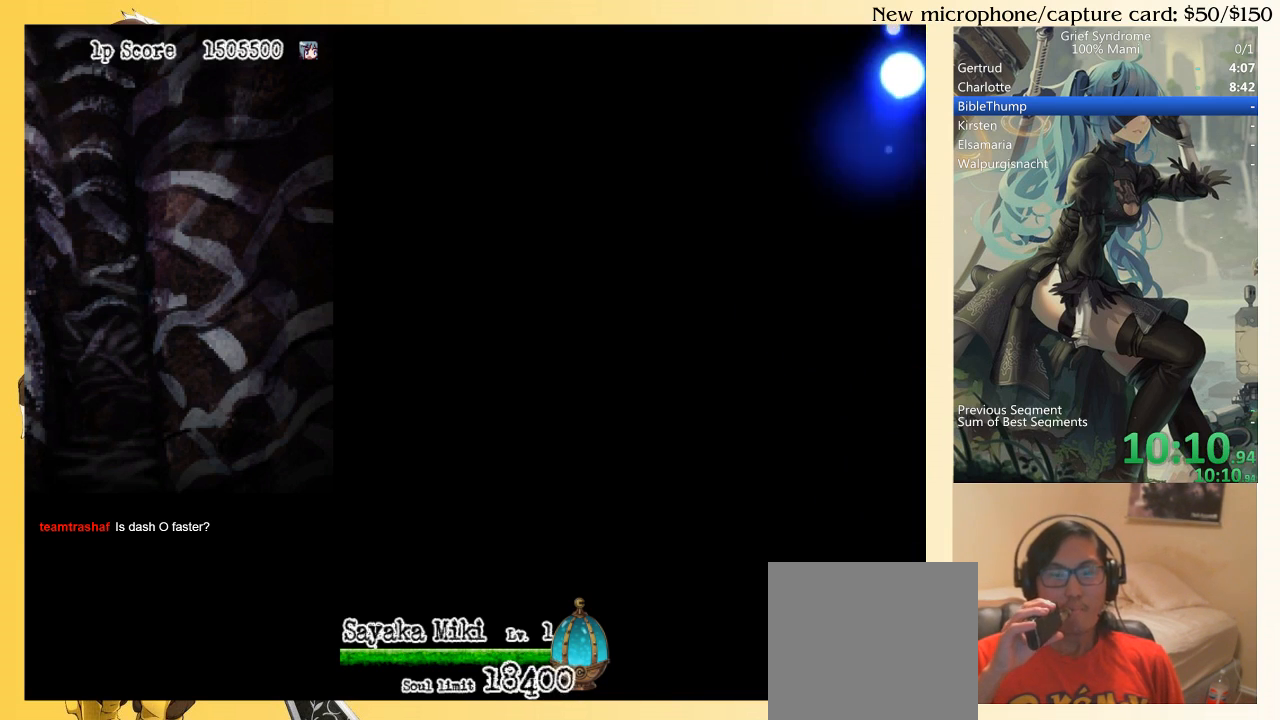
{"buttons": ["DPAD_DOWN", "DPAD_RIGHT"], "right_stick": "center", "events": []}
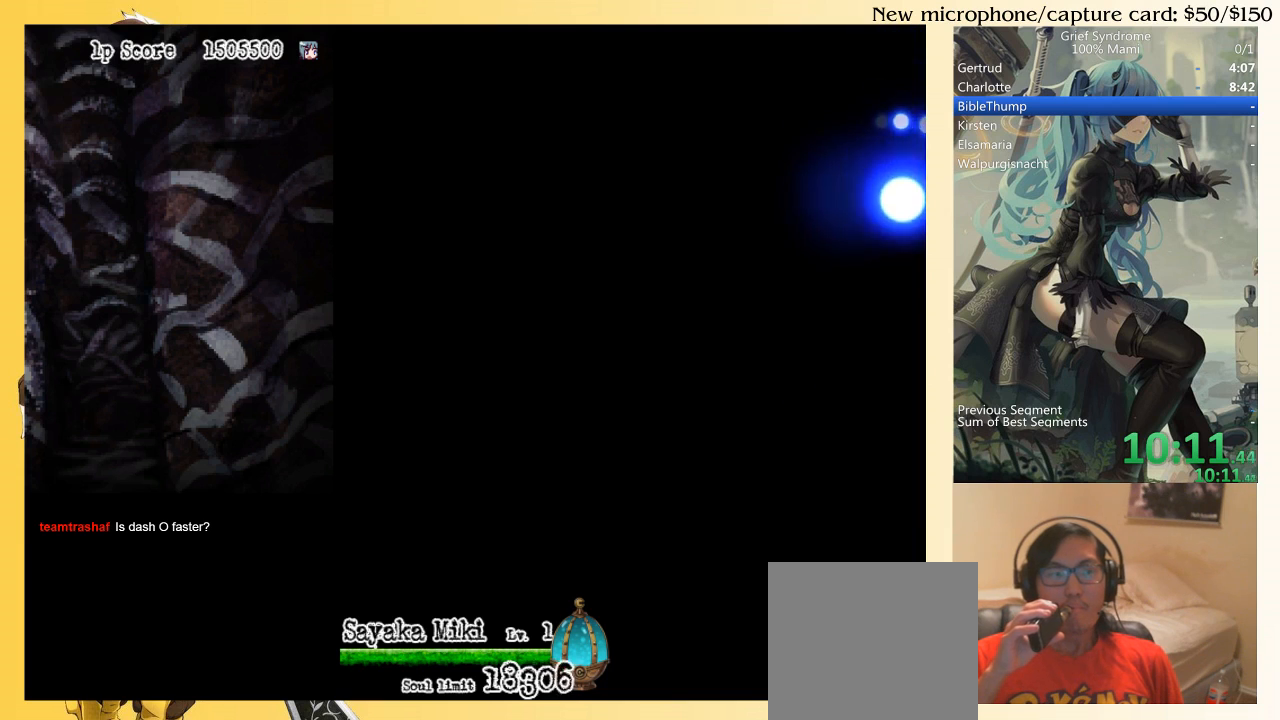
{"buttons": ["DPAD_DOWN", "DPAD_RIGHT"], "right_stick": "center", "events": []}
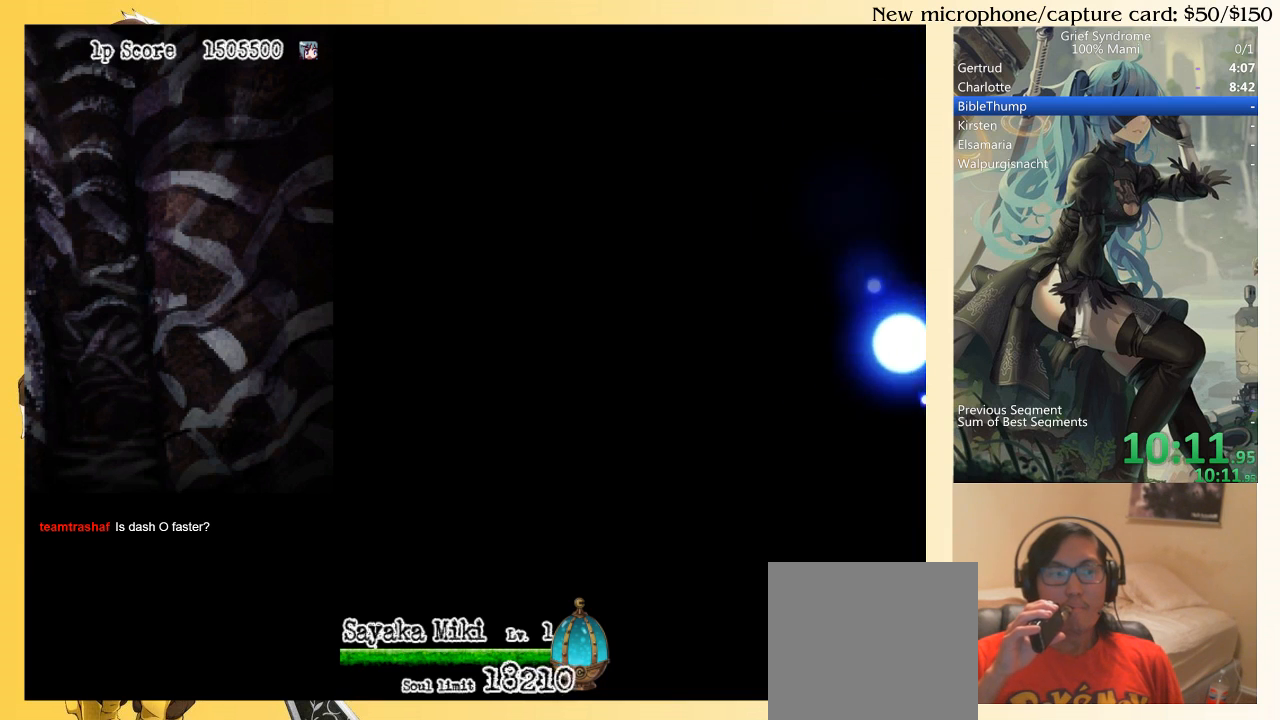
{"buttons": ["DPAD_DOWN", "DPAD_RIGHT"], "right_stick": "center", "events": []}
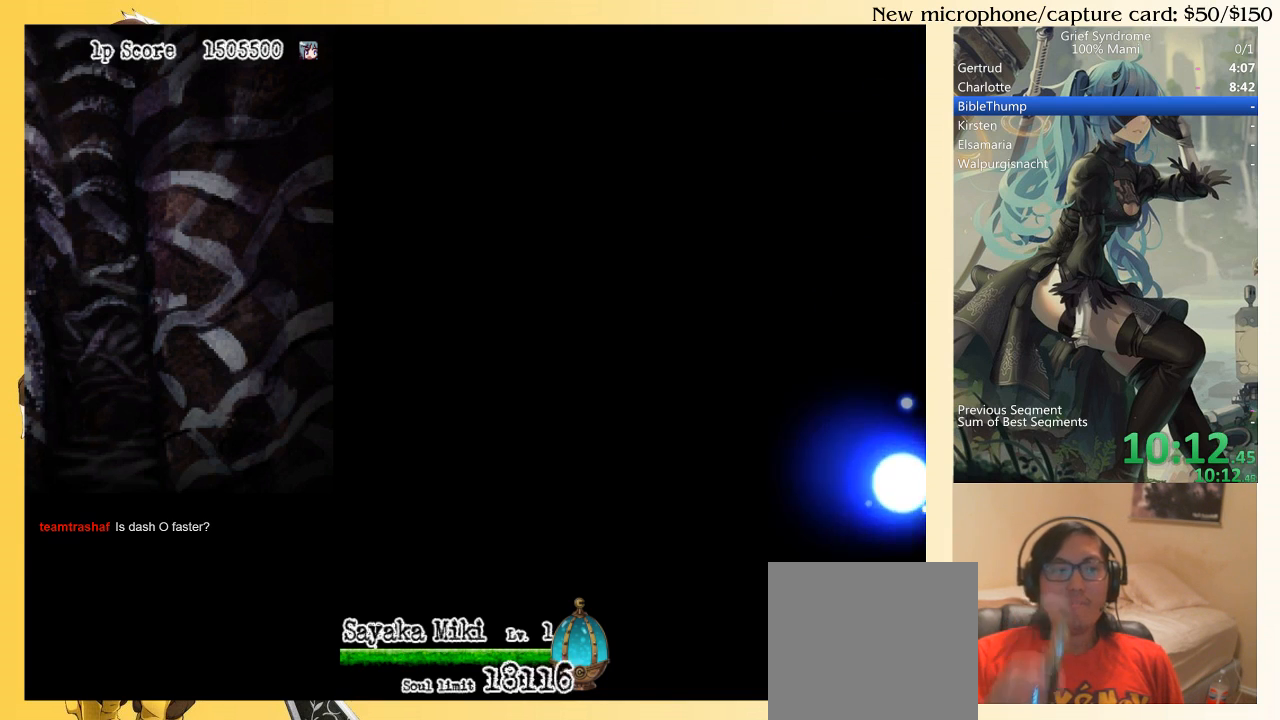
{"buttons": ["DPAD_DOWN", "DPAD_RIGHT"], "right_stick": "center", "events": []}
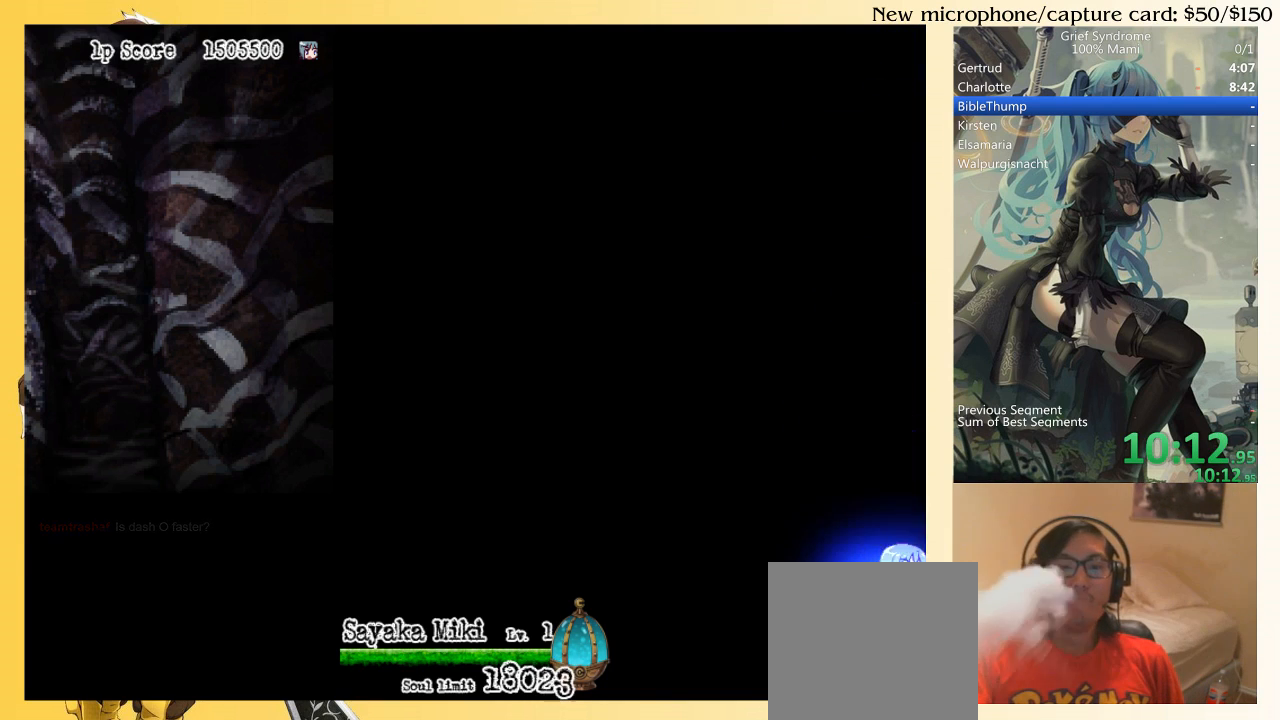
{"buttons": ["DPAD_DOWN", "DPAD_RIGHT"], "right_stick": "center", "events": []}
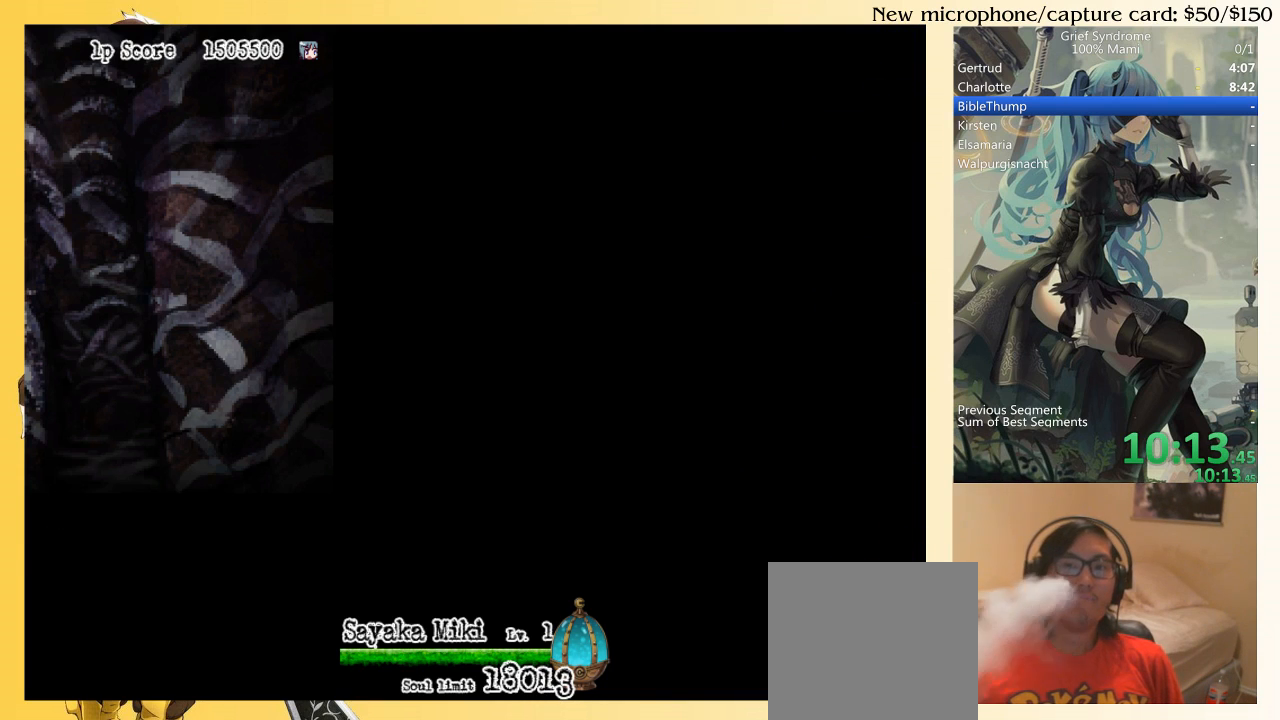
{"buttons": ["DPAD_DOWN", "DPAD_RIGHT"], "right_stick": "center", "events": []}
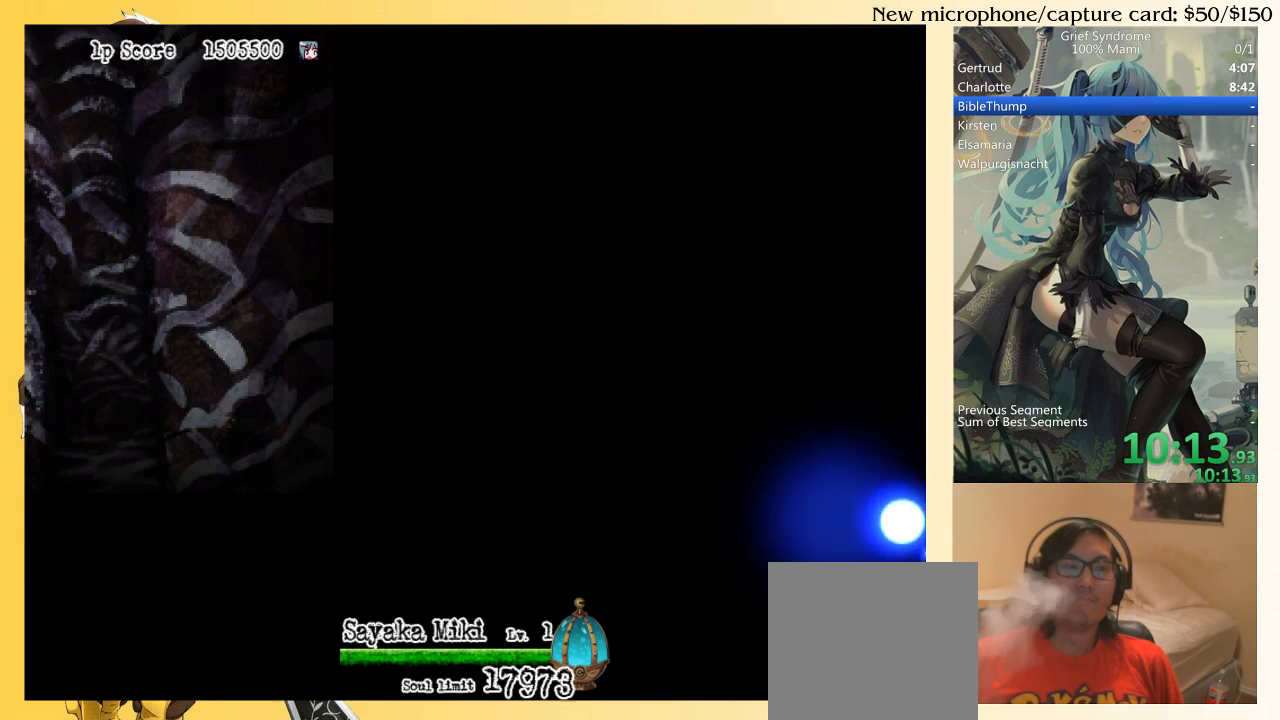
{"buttons": ["DPAD_DOWN", "DPAD_RIGHT"], "right_stick": "center", "events": []}
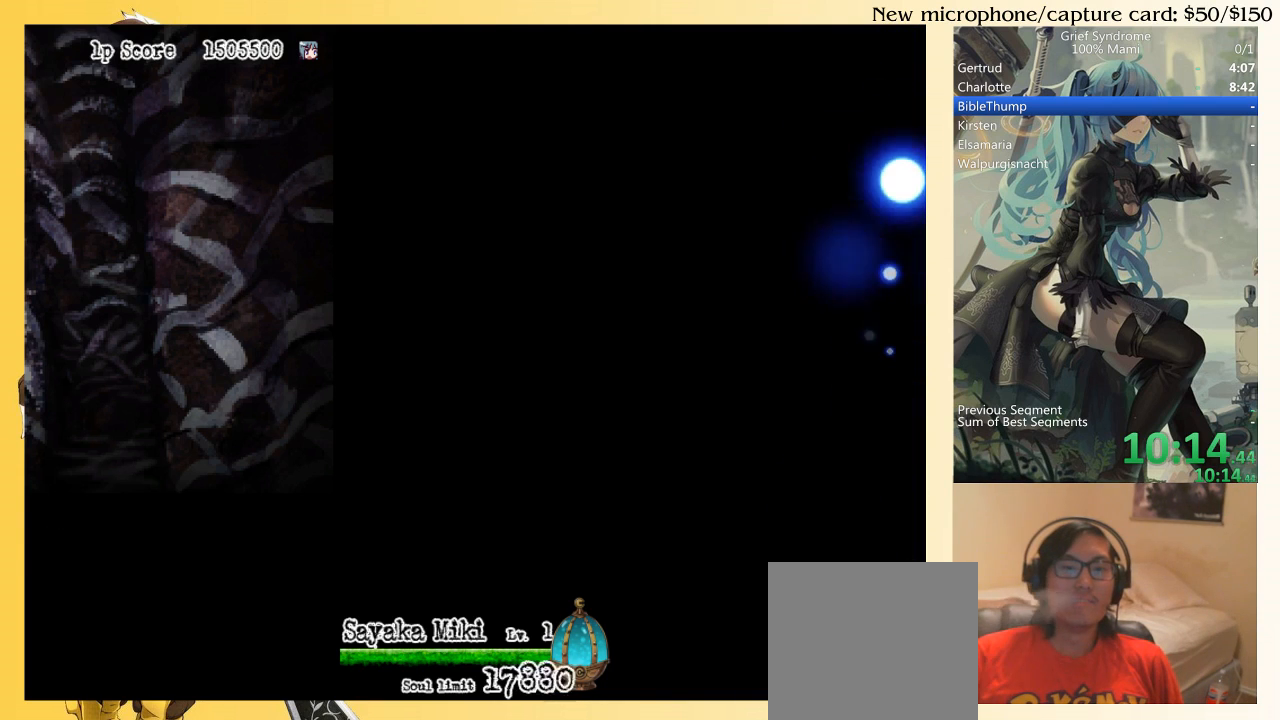
{"buttons": ["DPAD_DOWN"], "right_stick": "center", "events": [[400, "DPAD_RIGHT", "up"]]}
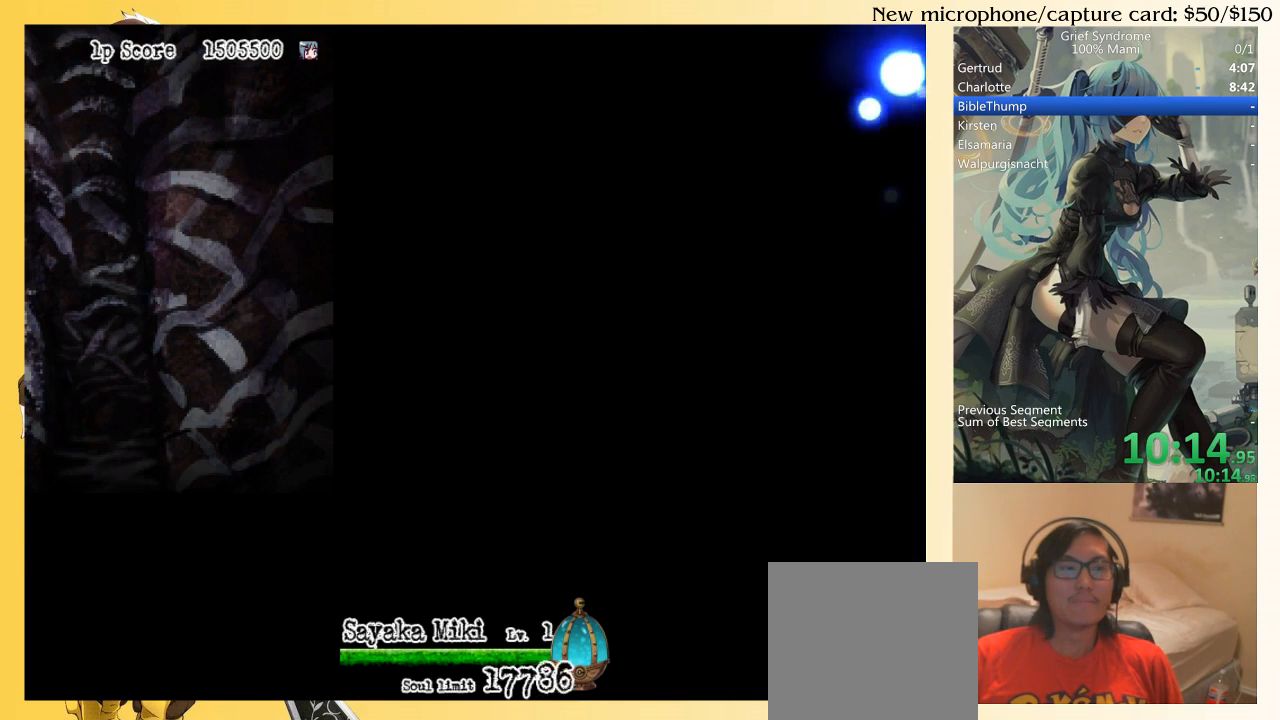
{"buttons": ["DPAD_DOWN"], "right_stick": "center", "events": []}
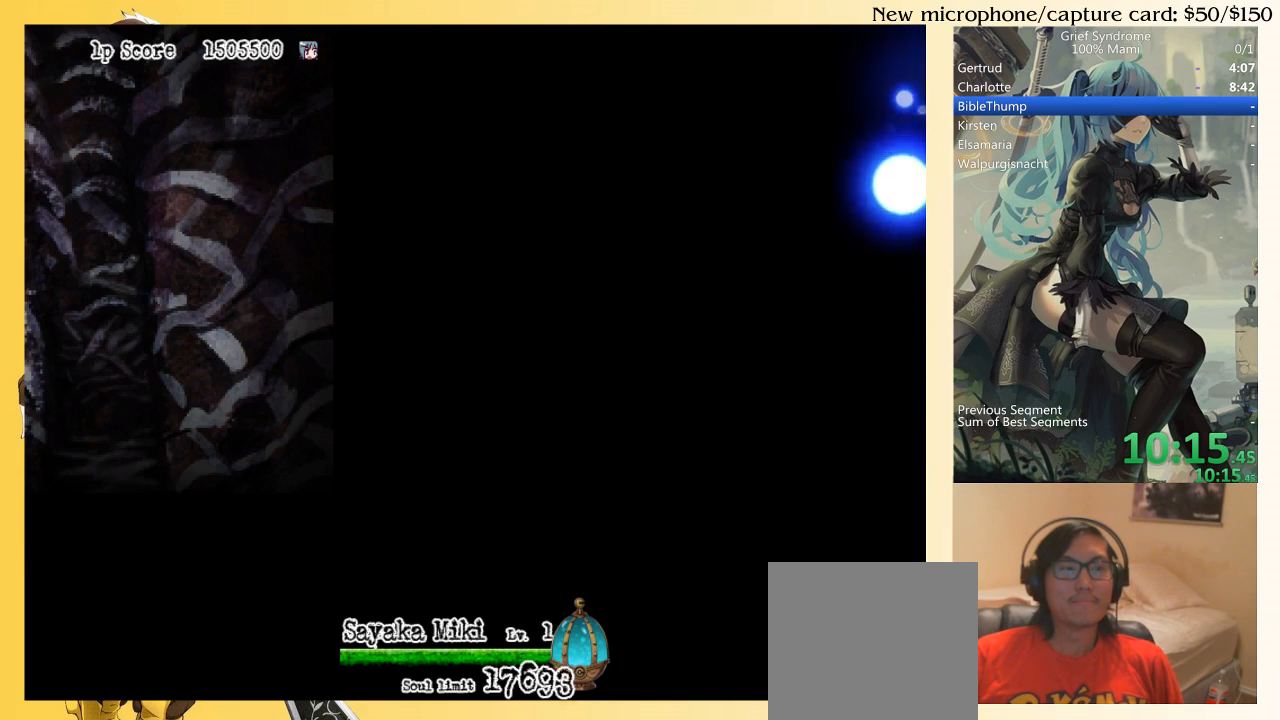
{"buttons": ["DPAD_DOWN"], "right_stick": "center", "events": []}
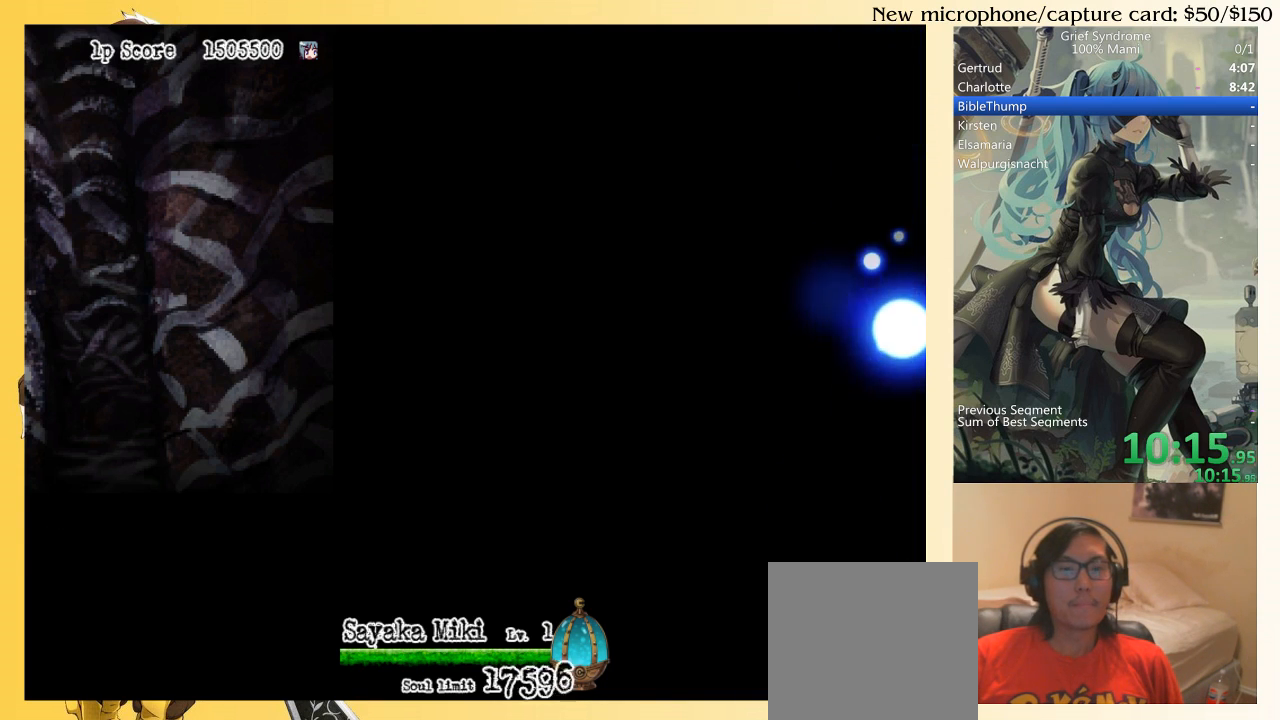
{"buttons": ["DPAD_DOWN"], "right_stick": "center", "events": [[383, "DPAD_LEFT", "down"], [483, "DPAD_LEFT", "up"]]}
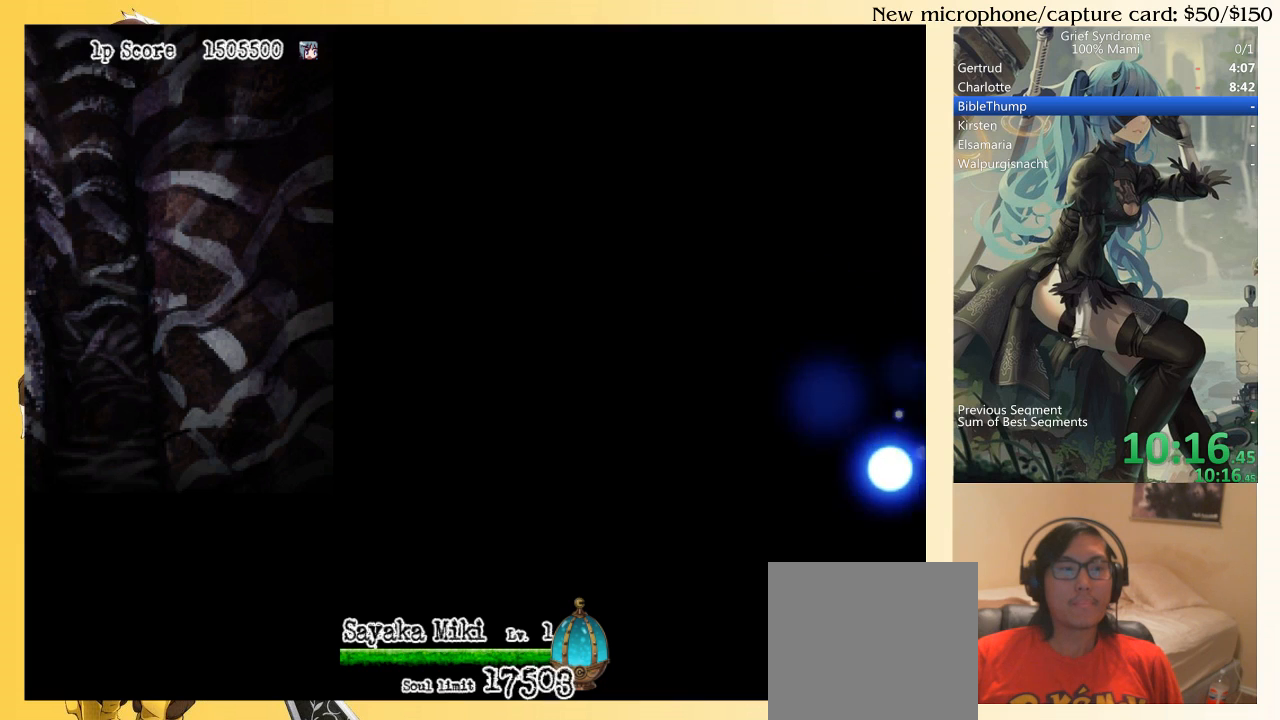
{"buttons": ["DPAD_DOWN"], "right_stick": "center", "events": []}
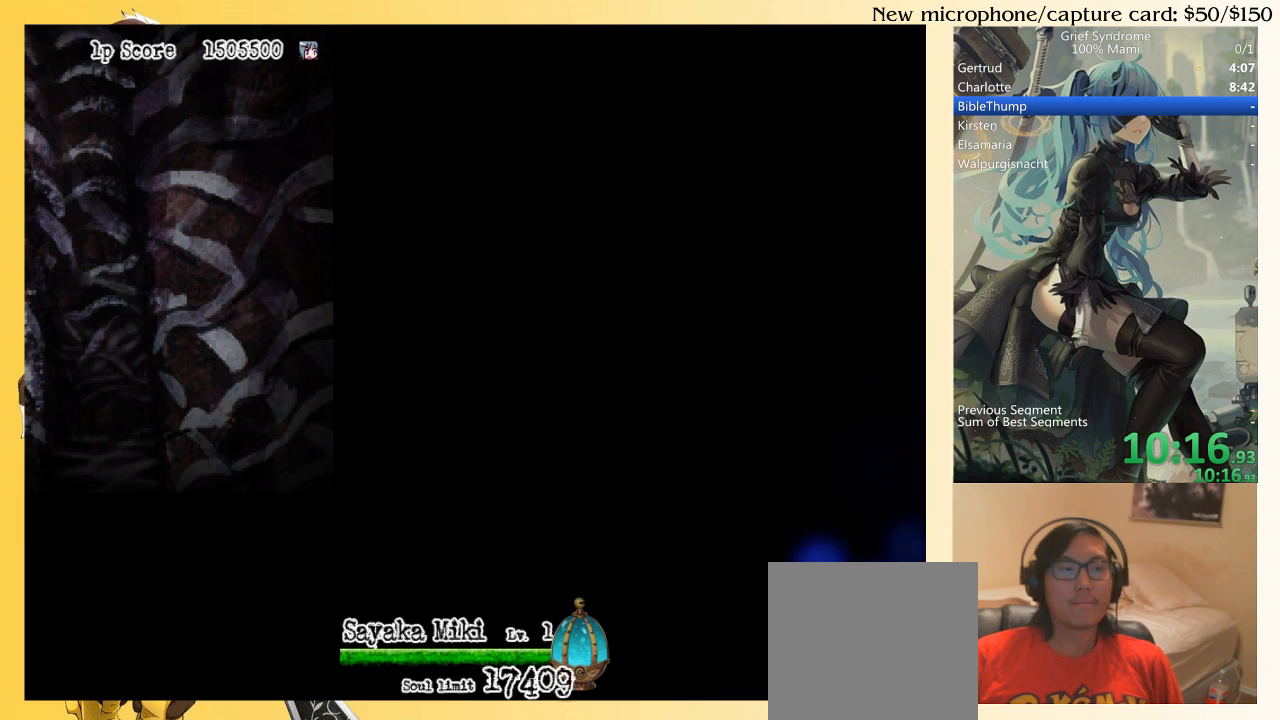
{"buttons": ["DPAD_DOWN"], "right_stick": "center", "events": [[17, "DPAD_RIGHT", "down"], [267, "DPAD_RIGHT", "up"]]}
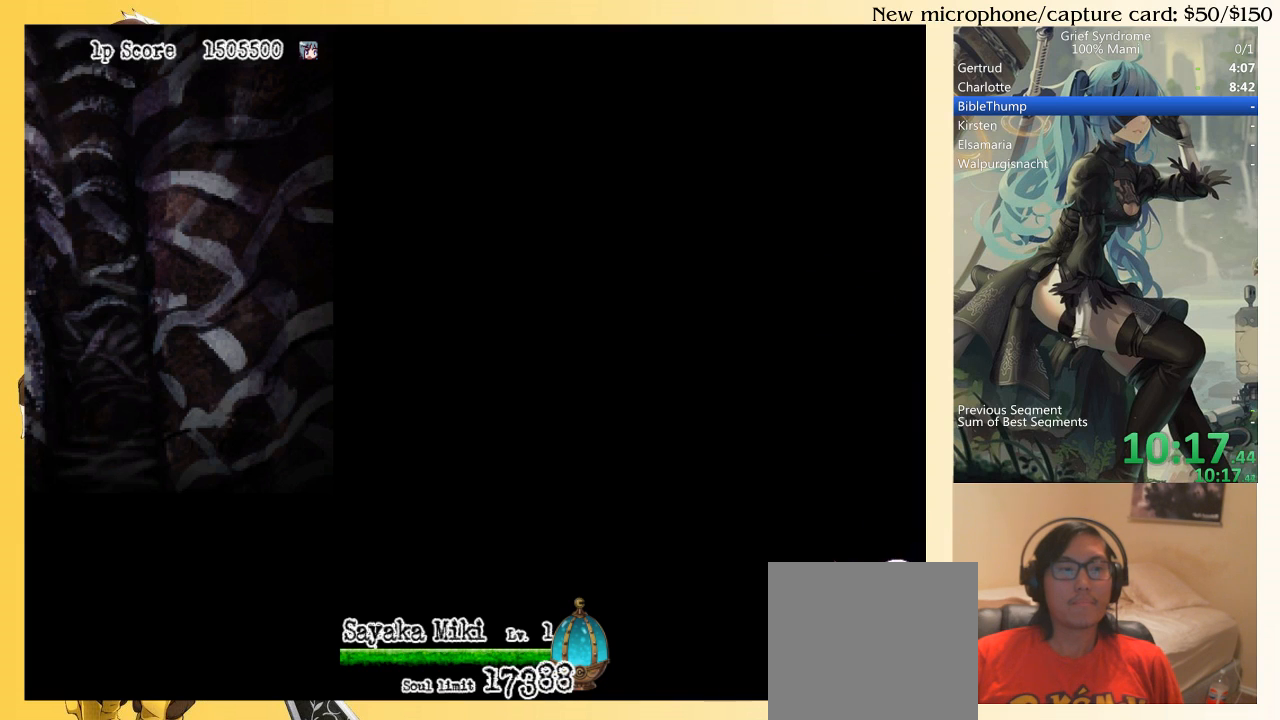
{"buttons": ["DPAD_DOWN"], "right_stick": "center", "events": []}
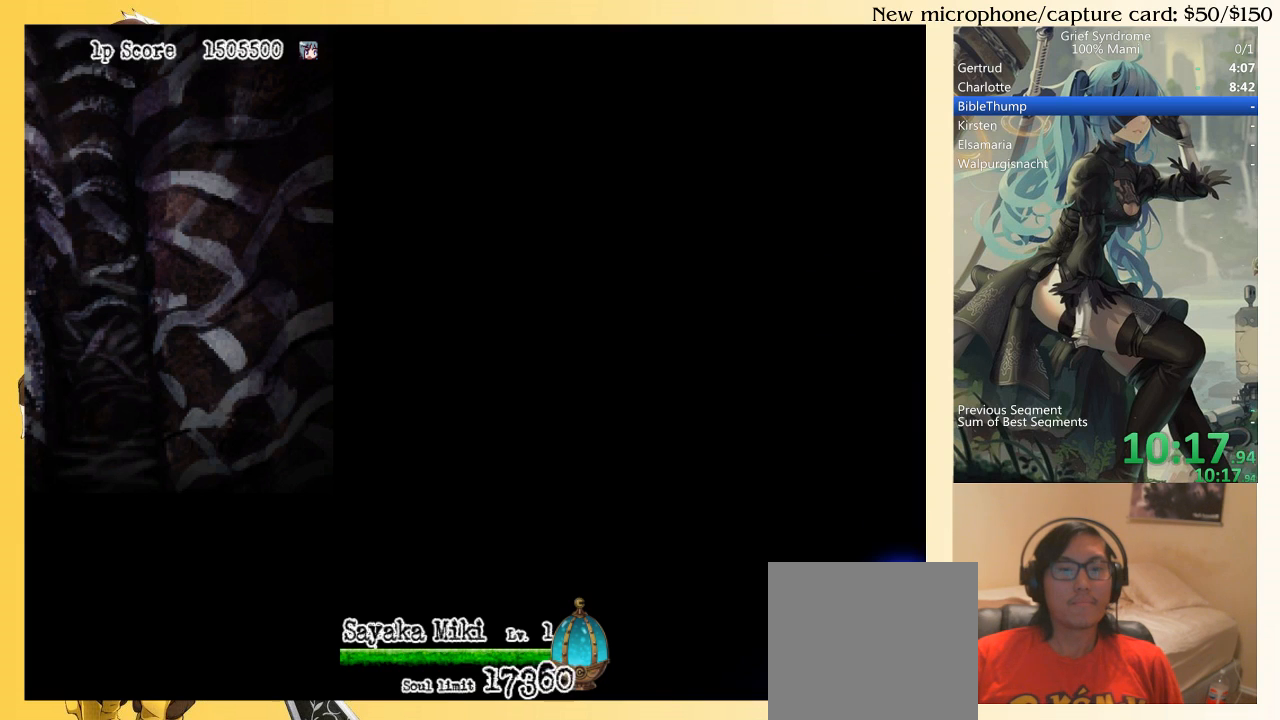
{"buttons": ["DPAD_DOWN"], "right_stick": "center", "events": [[267, "DPAD_DOWN", "up"], [417, "DPAD_DOWN", "down"]]}
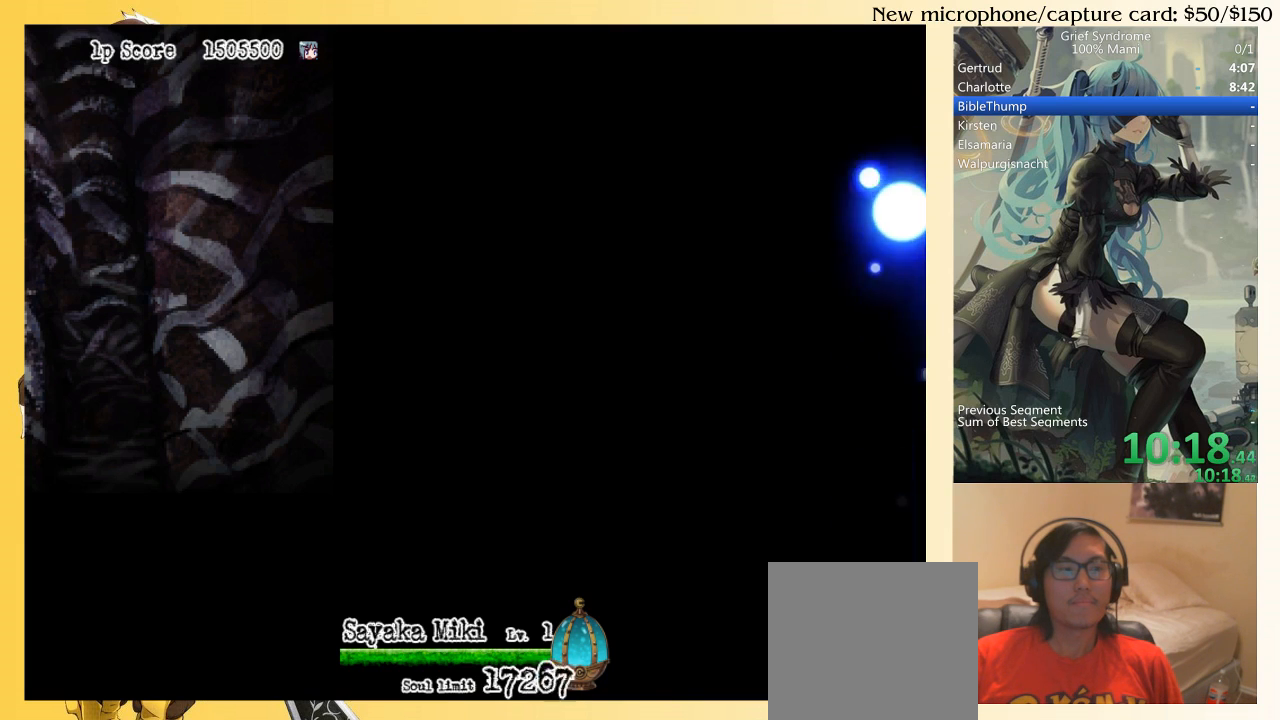
{"buttons": ["DPAD_DOWN"], "right_stick": "center", "events": []}
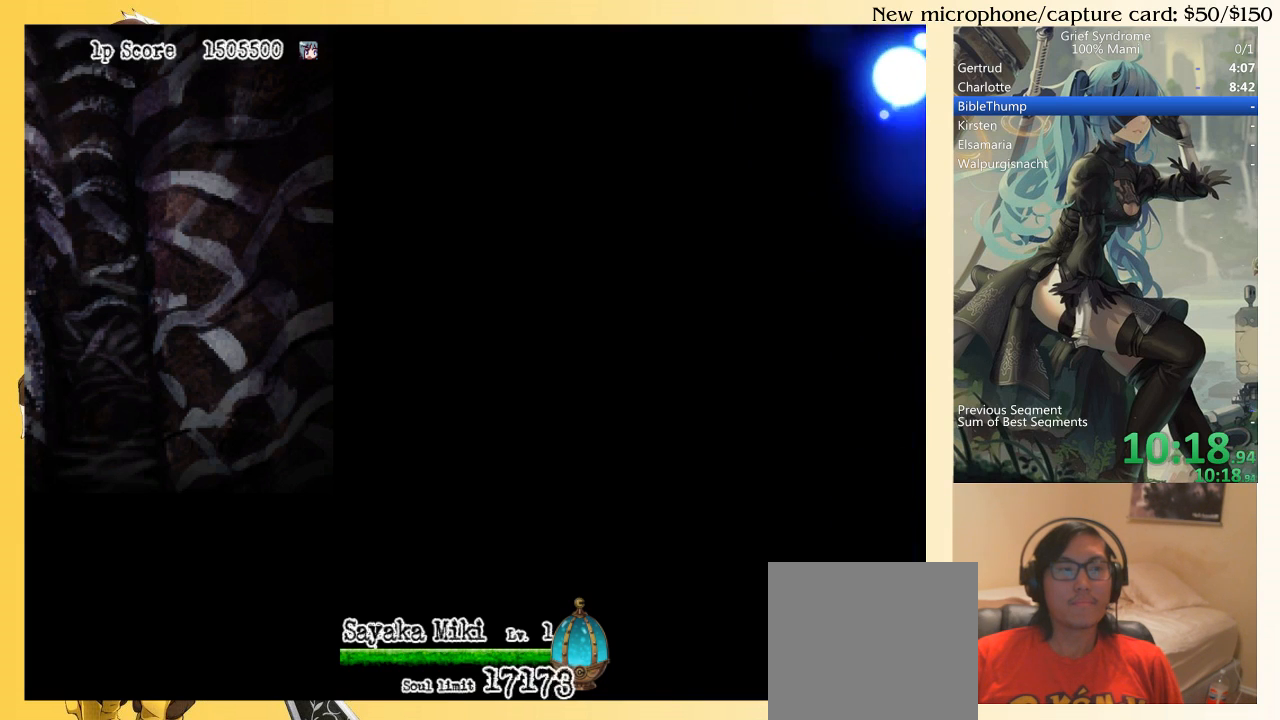
{"buttons": ["DPAD_DOWN"], "right_stick": "center", "events": []}
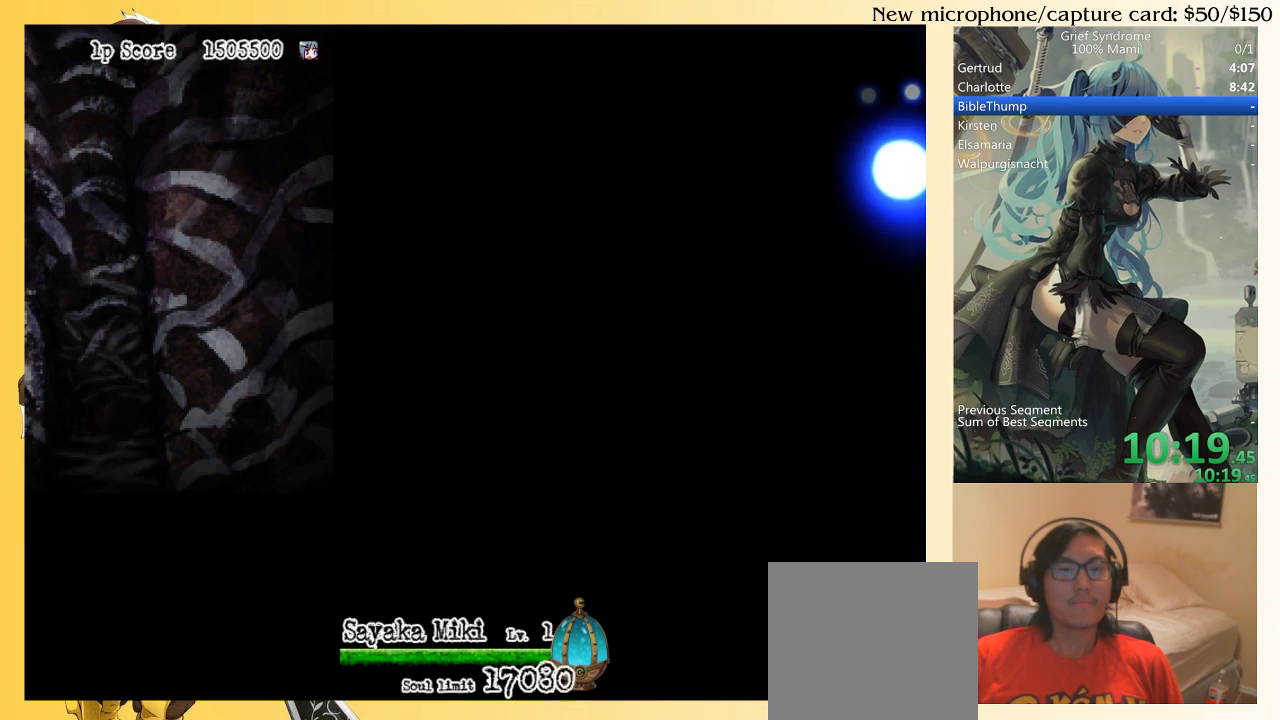
{"buttons": ["DPAD_DOWN"], "right_stick": "center", "events": []}
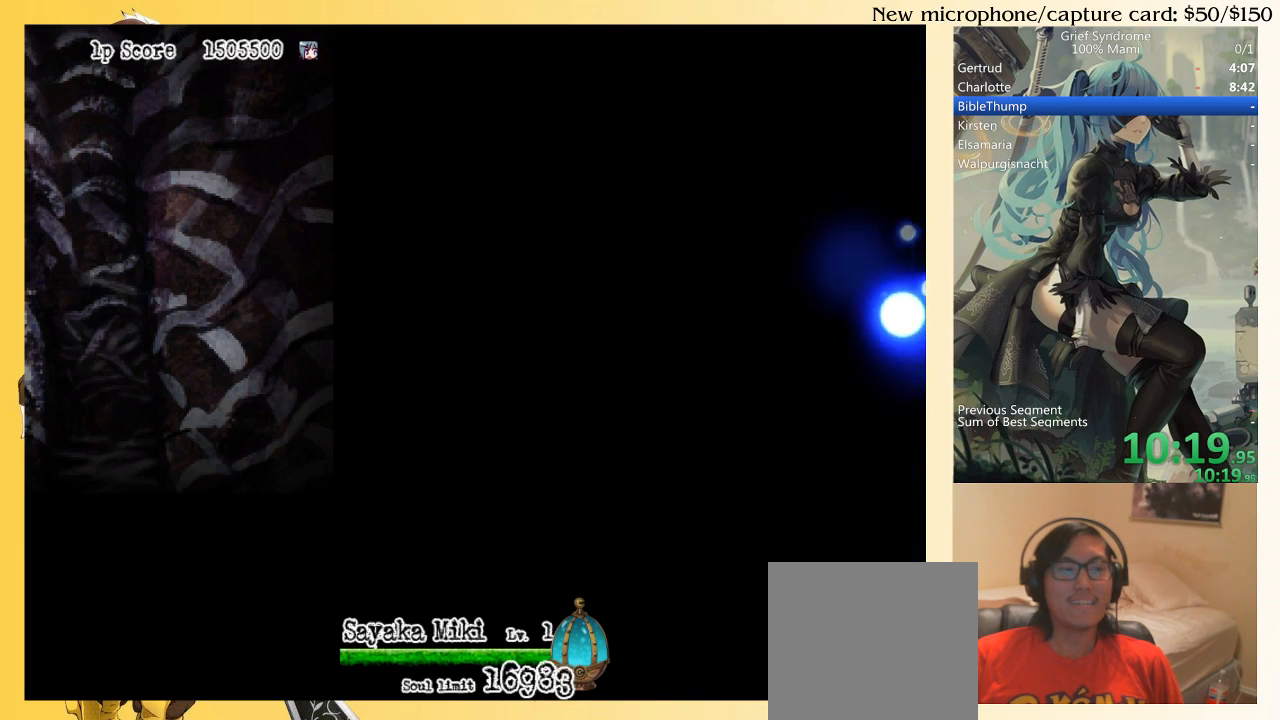
{"buttons": ["DPAD_DOWN"], "right_stick": "center", "events": []}
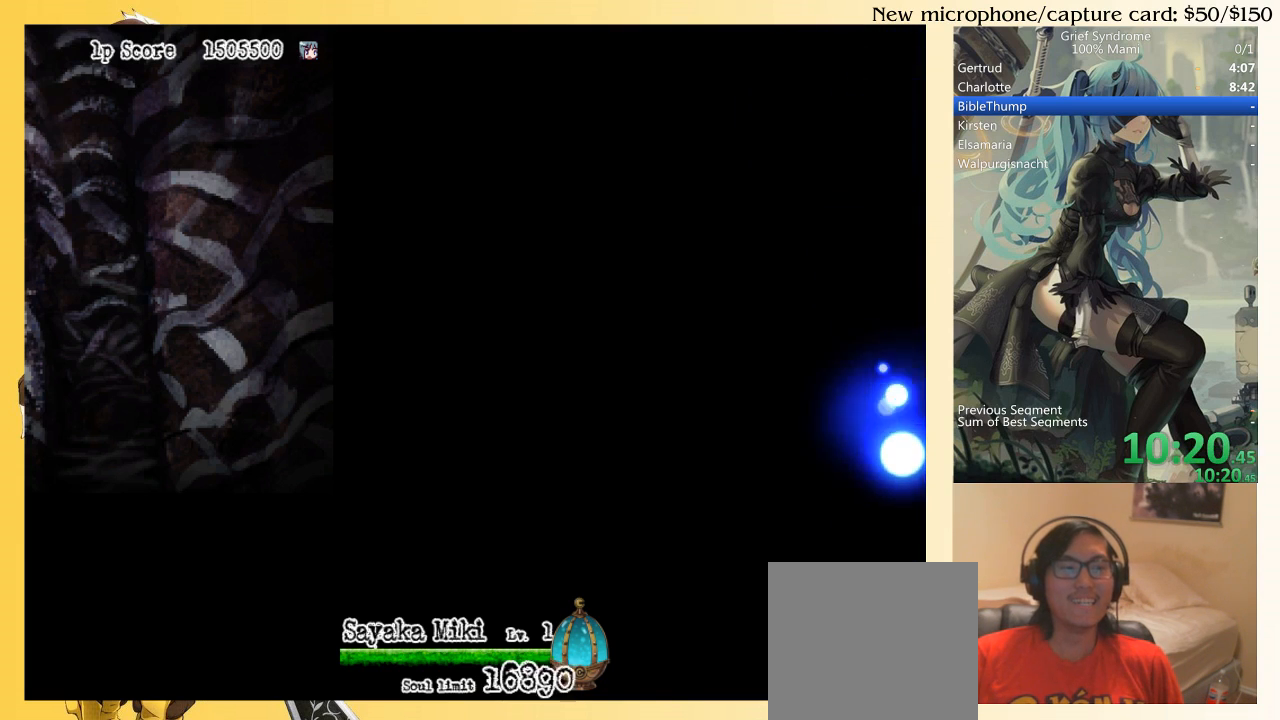
{"buttons": ["DPAD_DOWN"], "right_stick": "center", "events": [[267, "DPAD_RIGHT", "down"], [433, "DPAD_RIGHT", "up"]]}
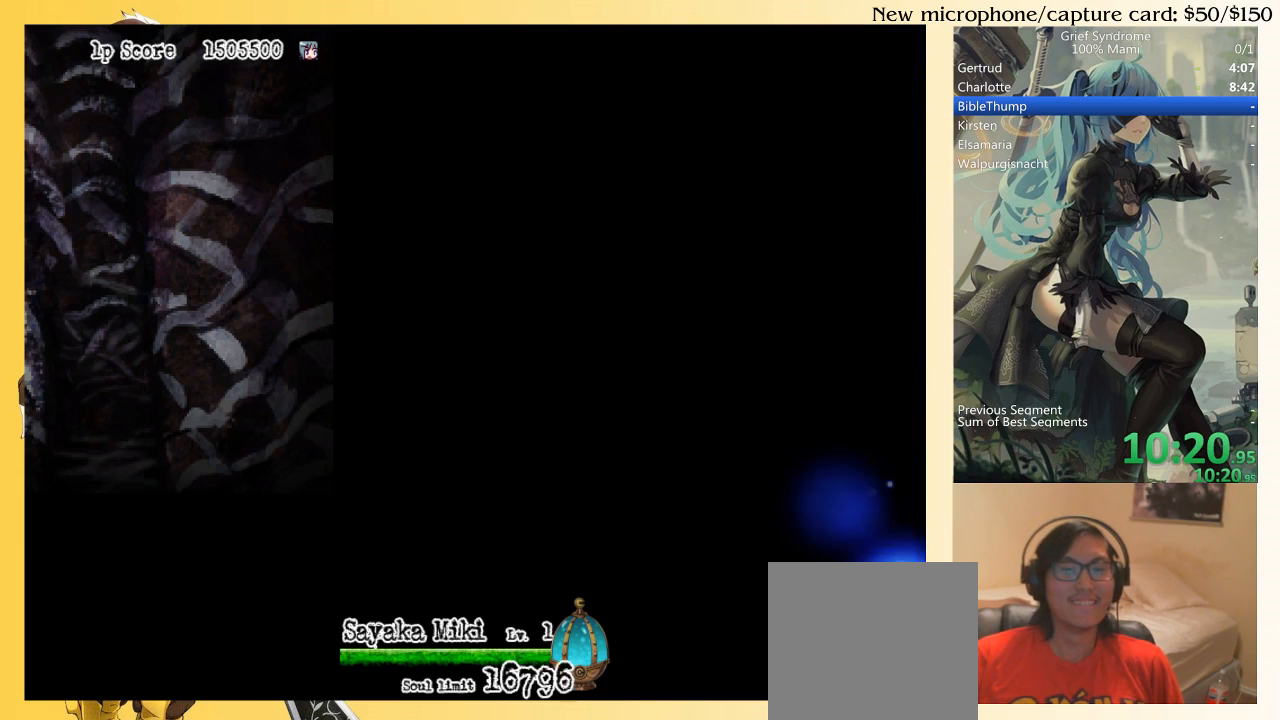
{"buttons": ["DPAD_DOWN"], "right_stick": "center", "events": []}
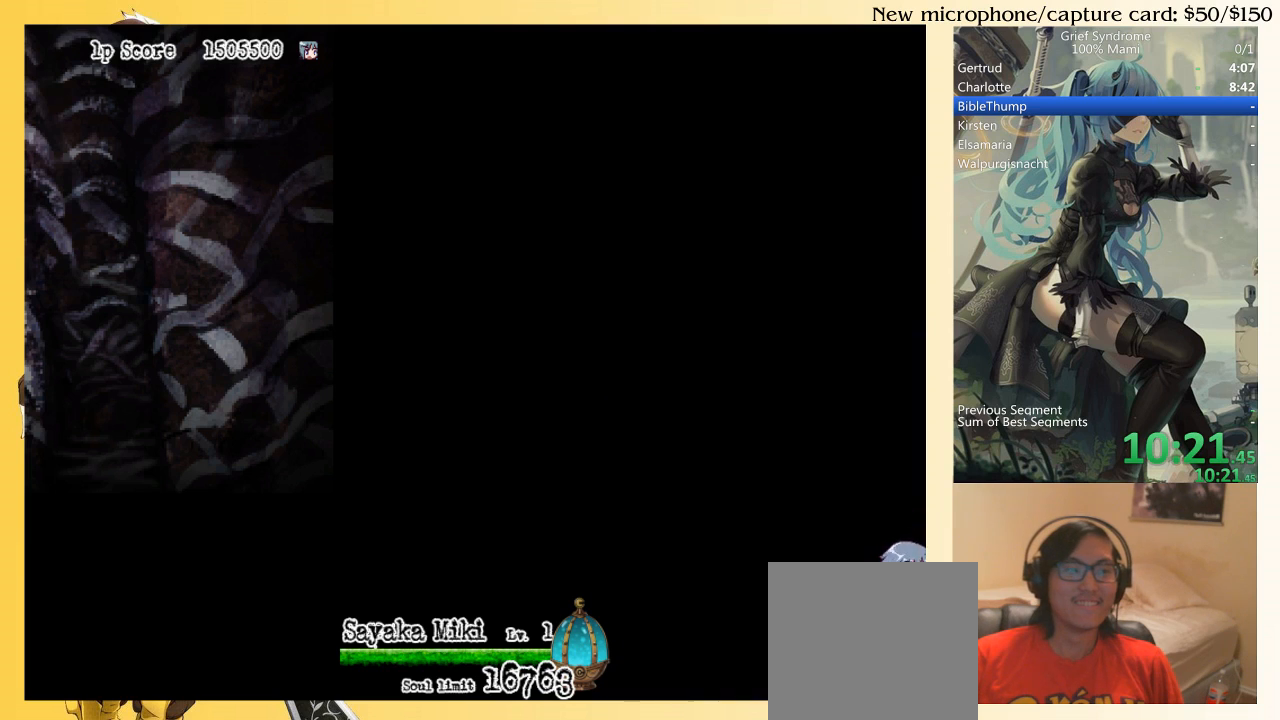
{"buttons": ["DPAD_DOWN"], "right_stick": "center", "events": []}
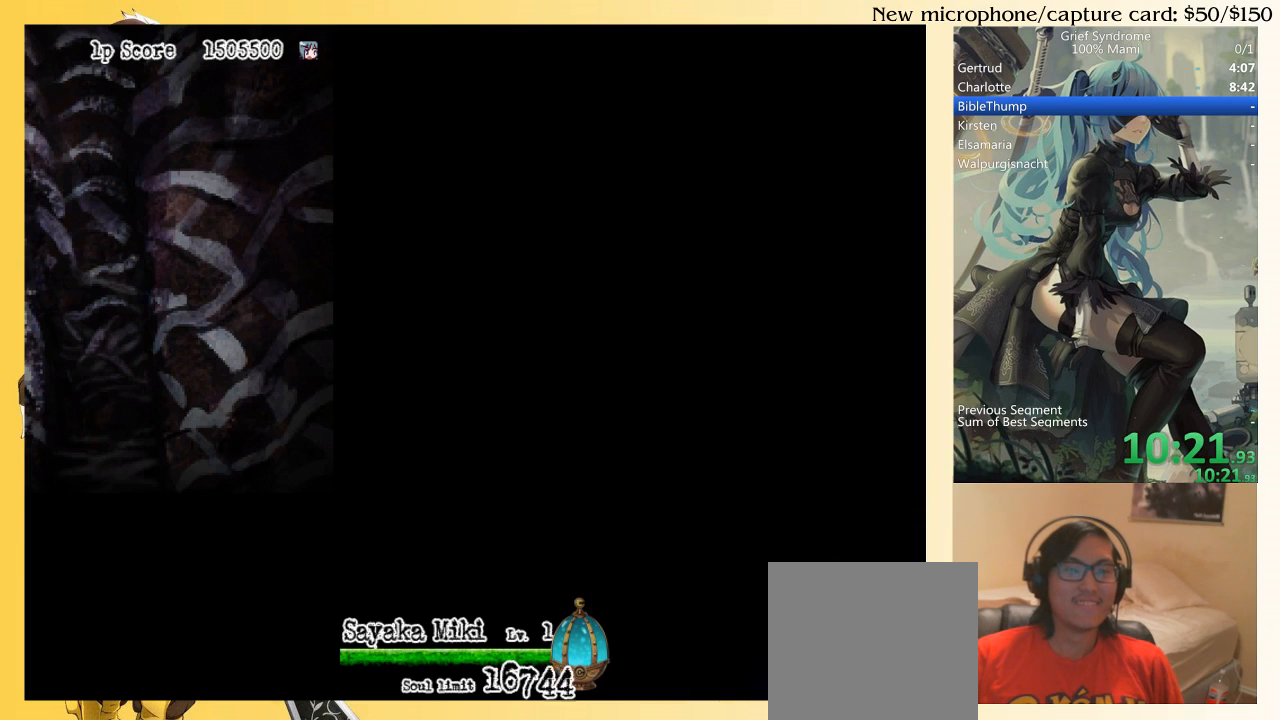
{"buttons": ["DPAD_DOWN"], "right_stick": "center", "events": []}
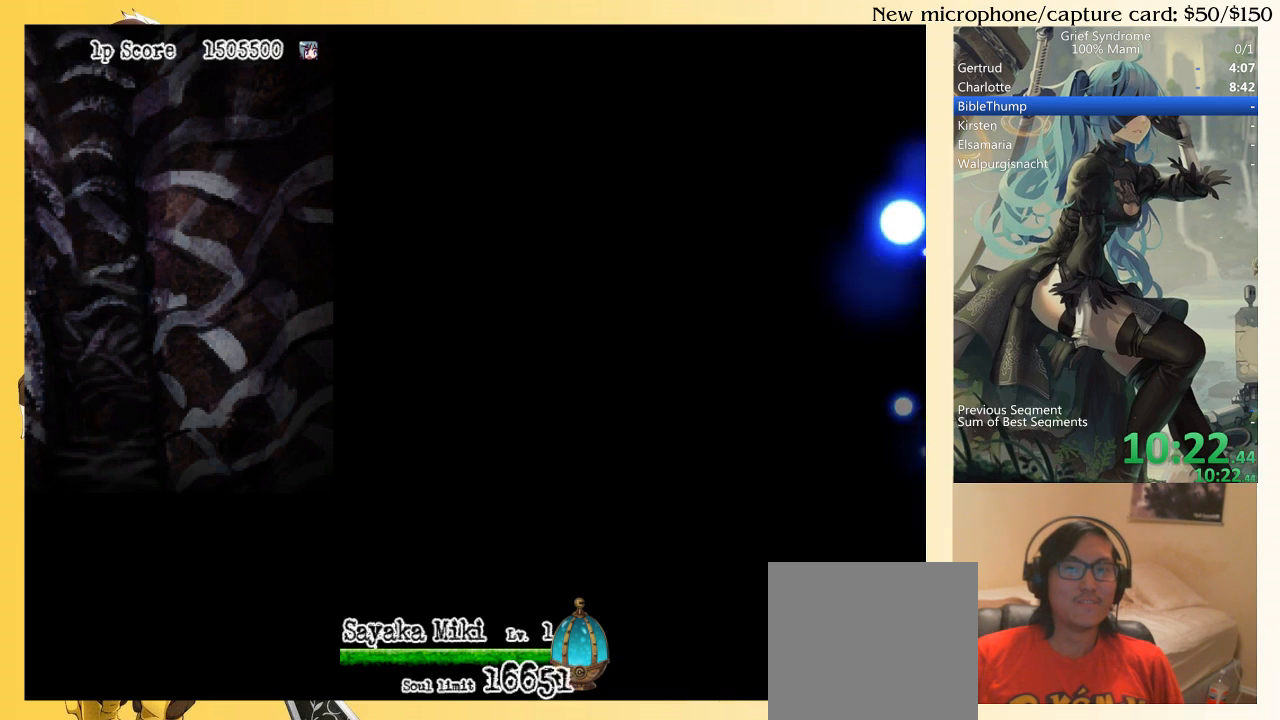
{"buttons": ["DPAD_DOWN"], "right_stick": "center", "events": []}
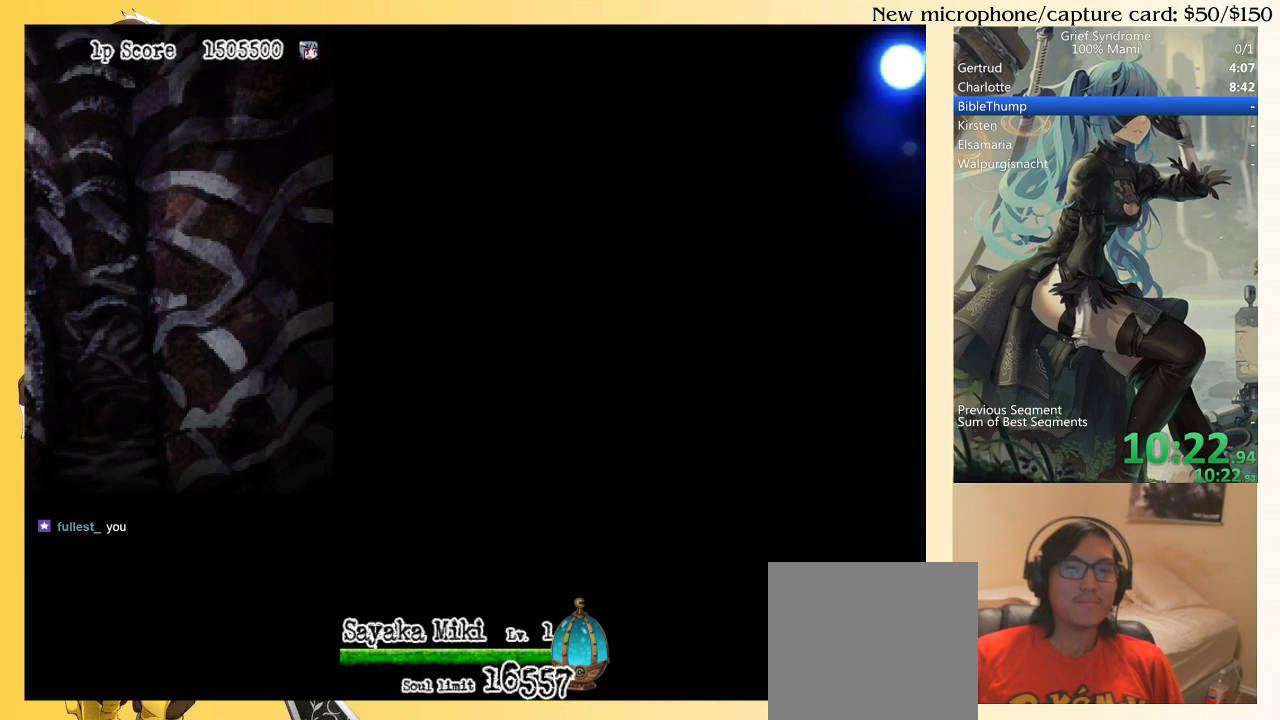
{"buttons": ["DPAD_DOWN"], "right_stick": "center", "events": []}
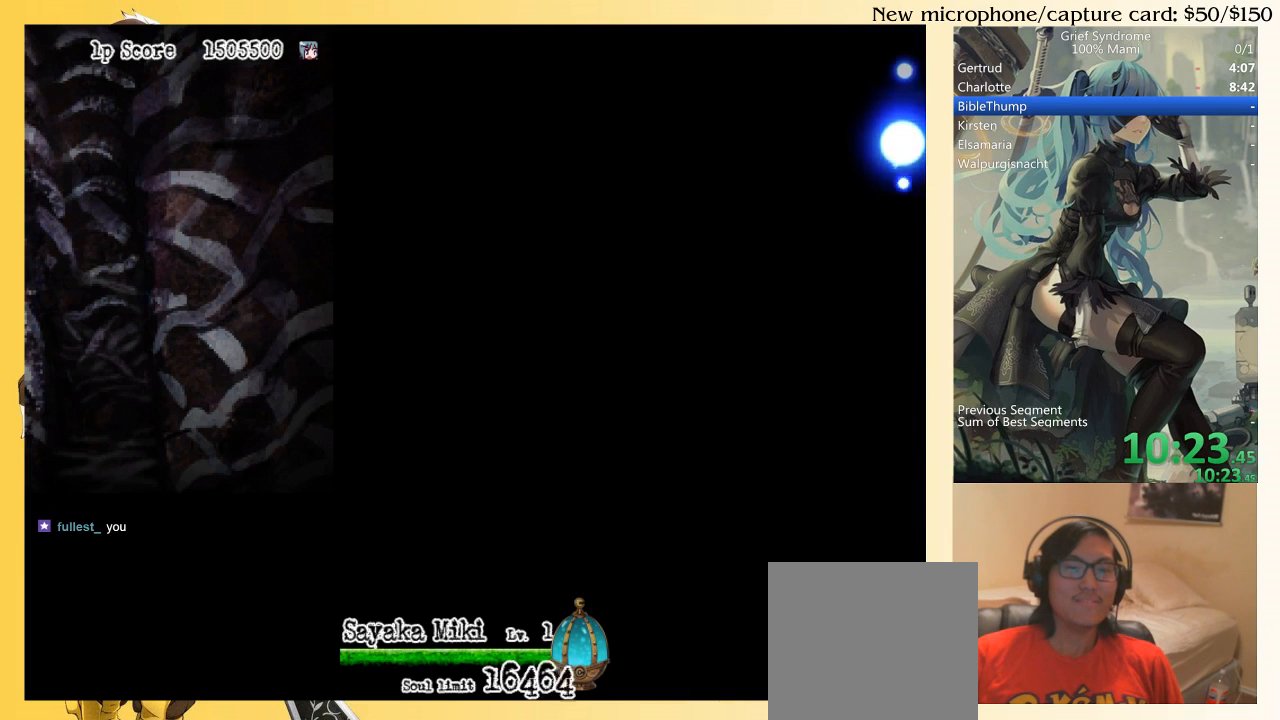
{"buttons": ["DPAD_DOWN"], "right_stick": "center", "events": []}
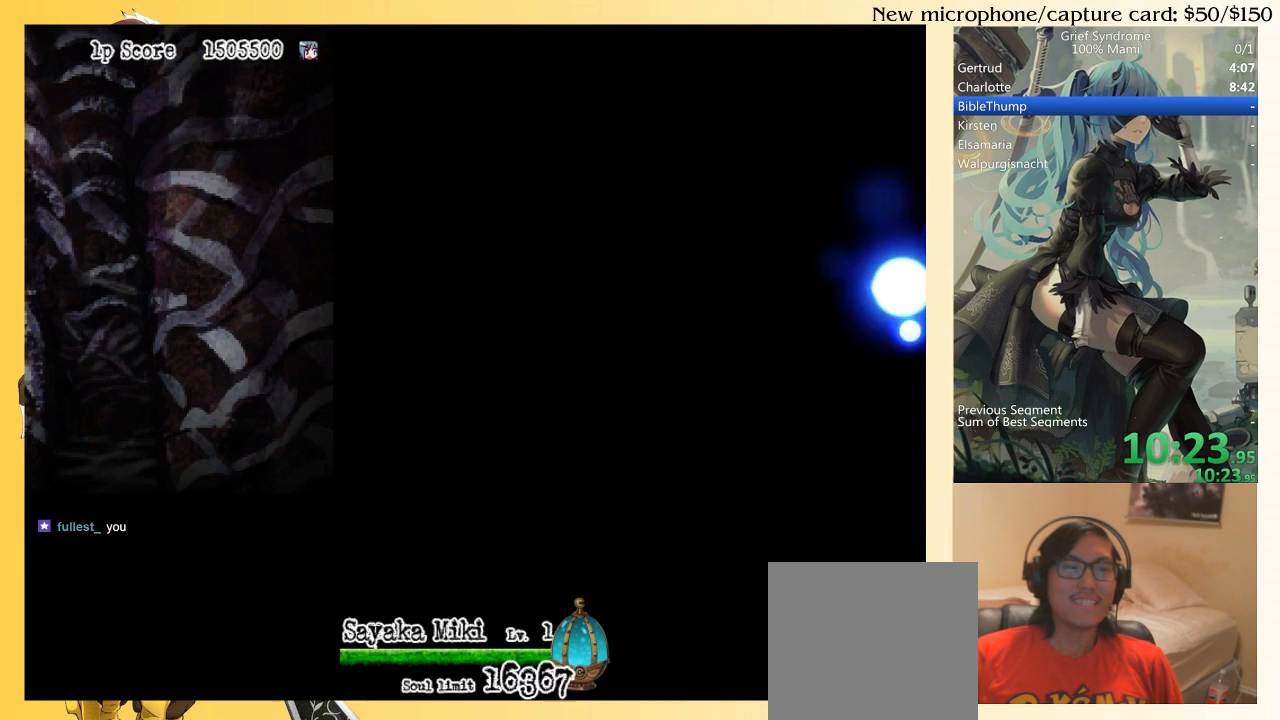
{"buttons": ["DPAD_DOWN"], "right_stick": "center", "events": []}